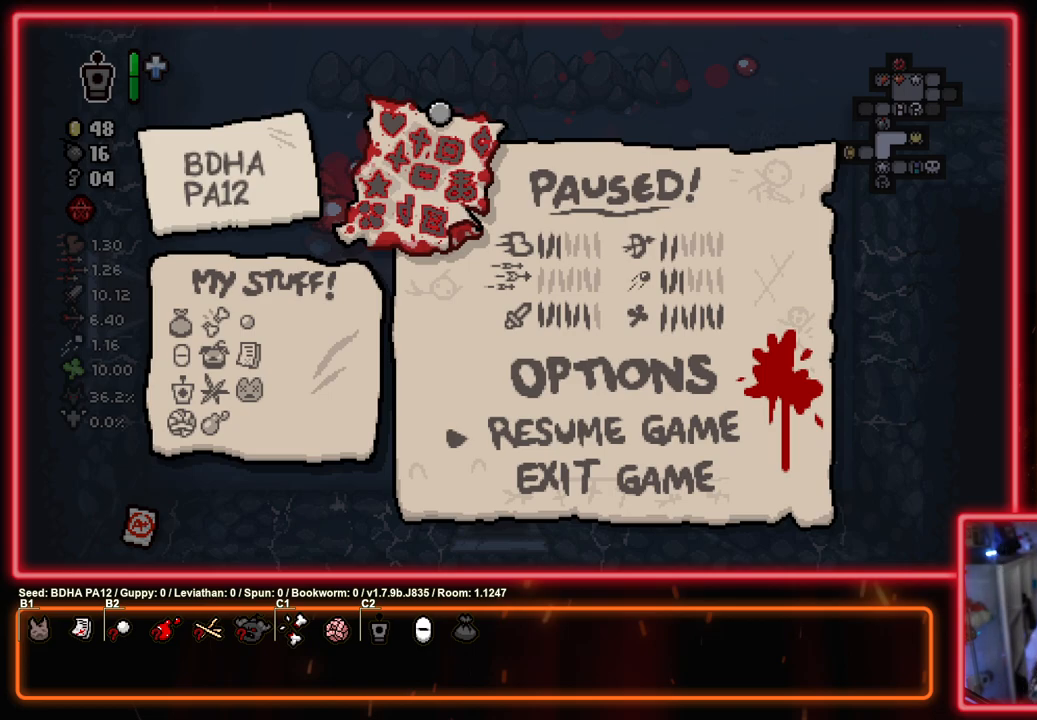
Gameplay with a controller (PlayStation layout); each line is a JSON object with the inputs held at the frame after it. "events" lists button and stick changes between this image and that frame as [ms after this image, input, new state], when the widget could be followed in between.
{"buttons": [], "left_stick": "center", "right_stick": "center", "events": [[200, "CIRCLE", "down"], [350, "CIRCLE", "up"]]}
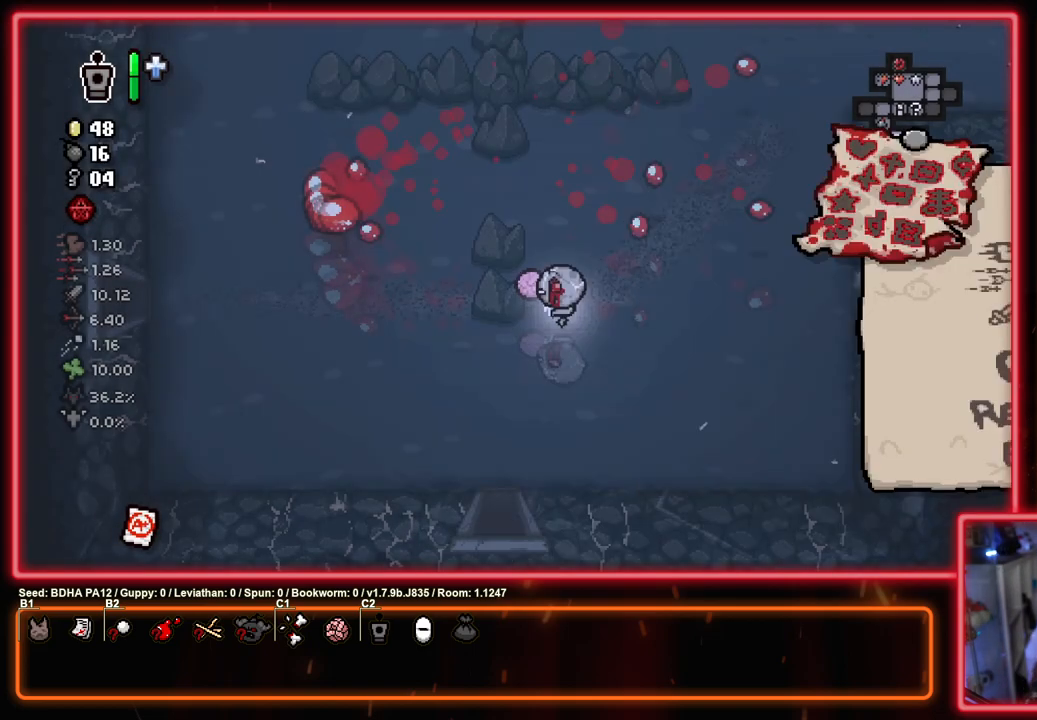
{"buttons": [], "left_stick": "down", "right_stick": "center", "events": [[400, "left_stick", "down"]]}
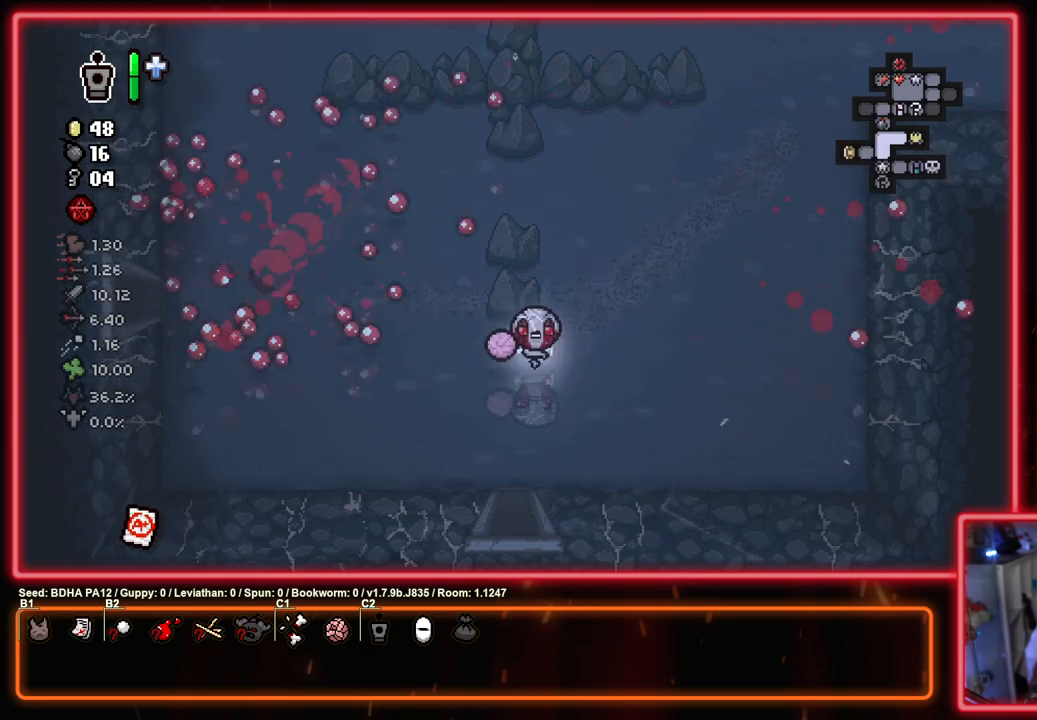
{"buttons": [], "left_stick": "down", "right_stick": "center", "events": []}
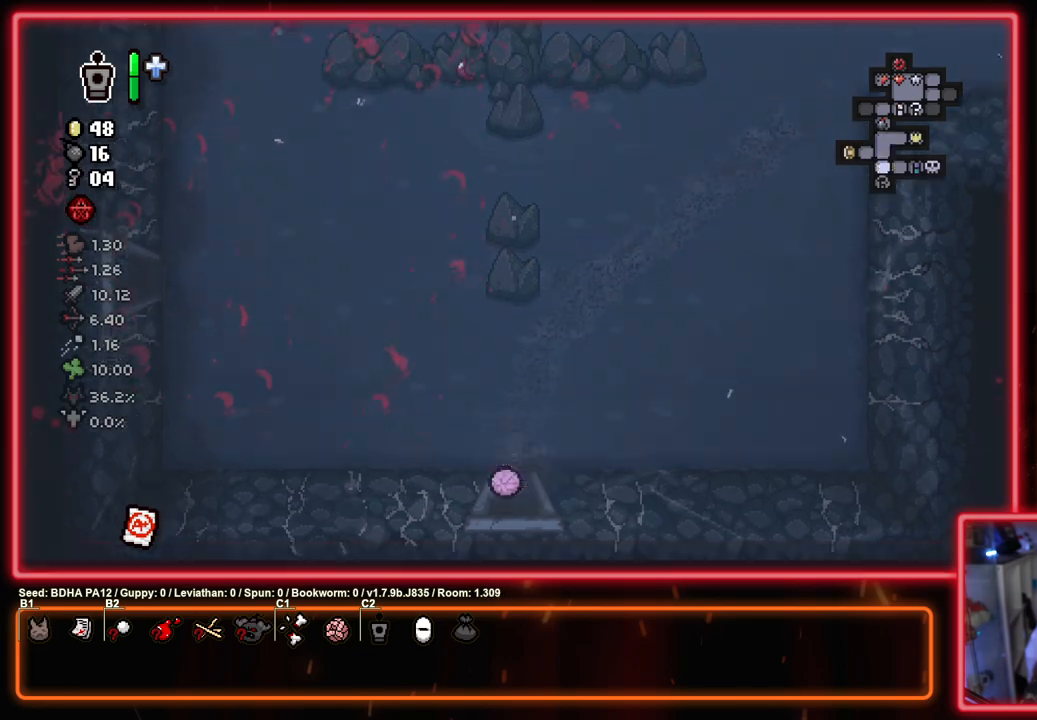
{"buttons": [], "left_stick": "down", "right_stick": "center", "events": [[83, "left_stick", "center"], [500, "left_stick", "down"]]}
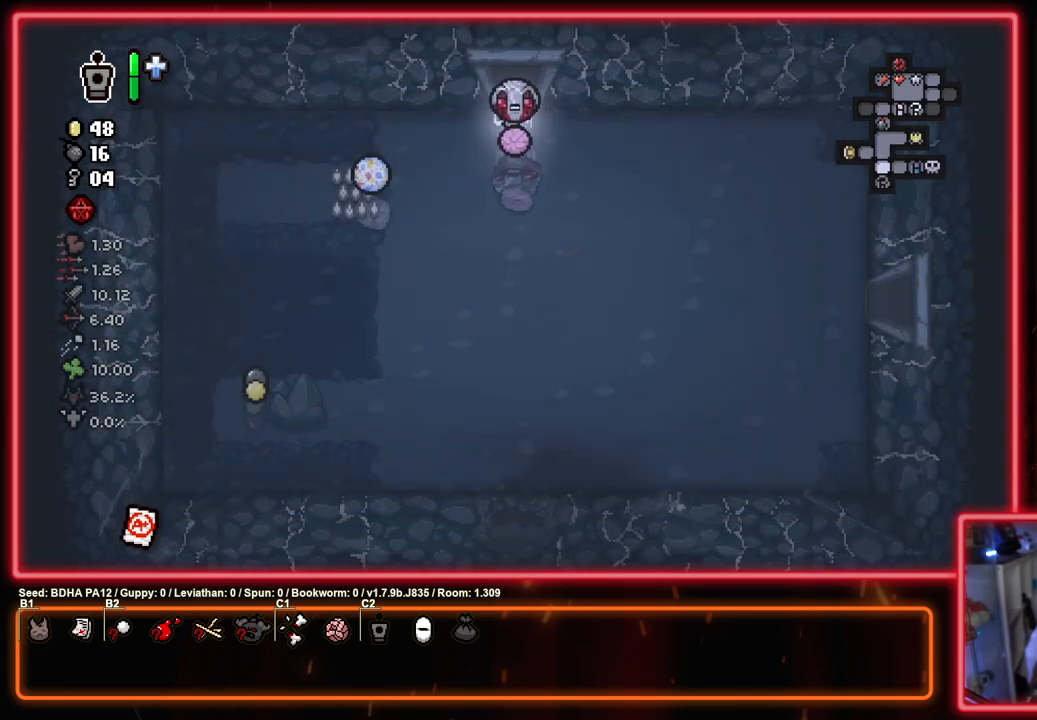
{"buttons": ["SELECT"], "left_stick": "down", "right_stick": "center", "events": [[467, "SELECT", "down"]]}
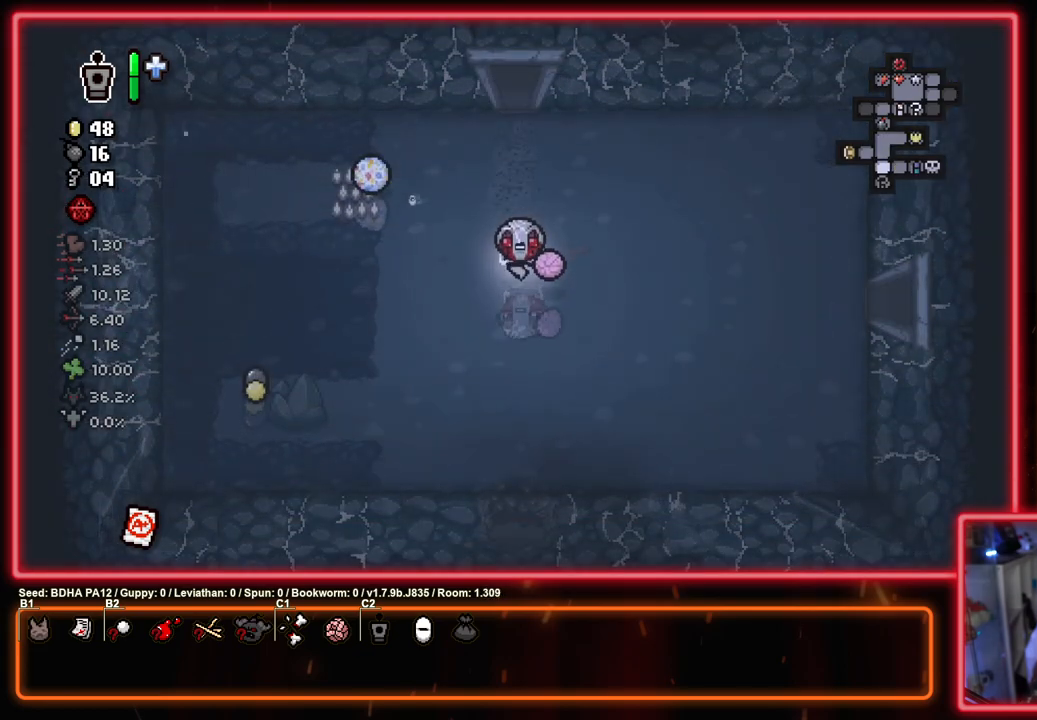
{"buttons": [], "left_stick": "down", "right_stick": "center", "events": [[367, "SELECT", "up"]]}
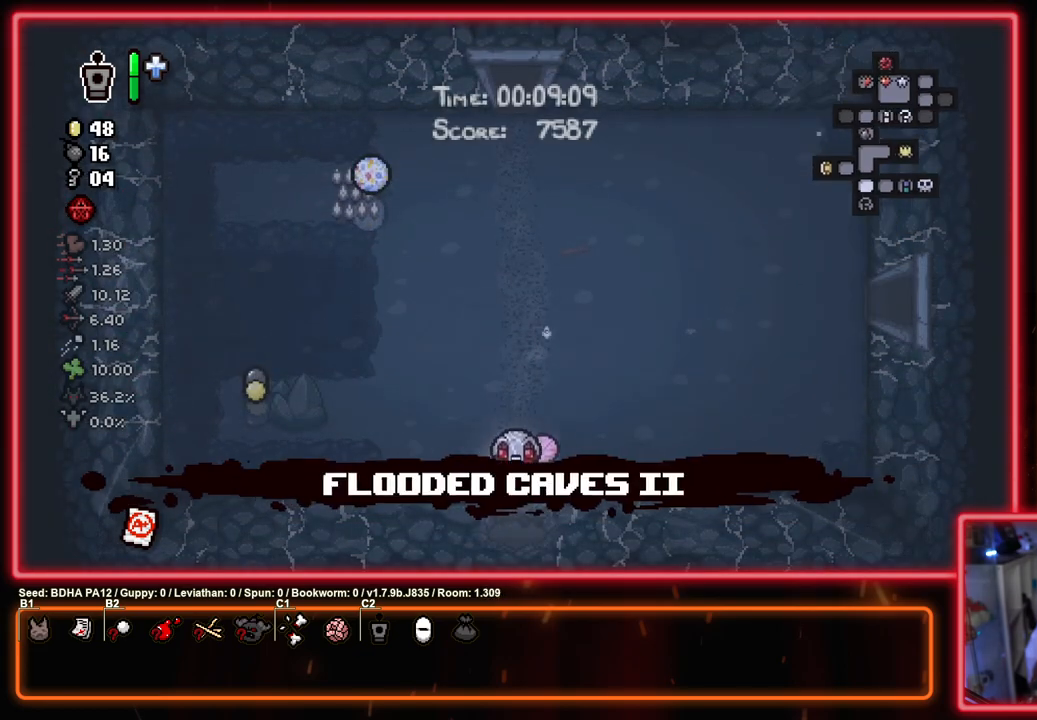
{"buttons": [], "left_stick": "up", "right_stick": "center", "events": [[183, "left_stick", "center"], [450, "left_stick", "up"]]}
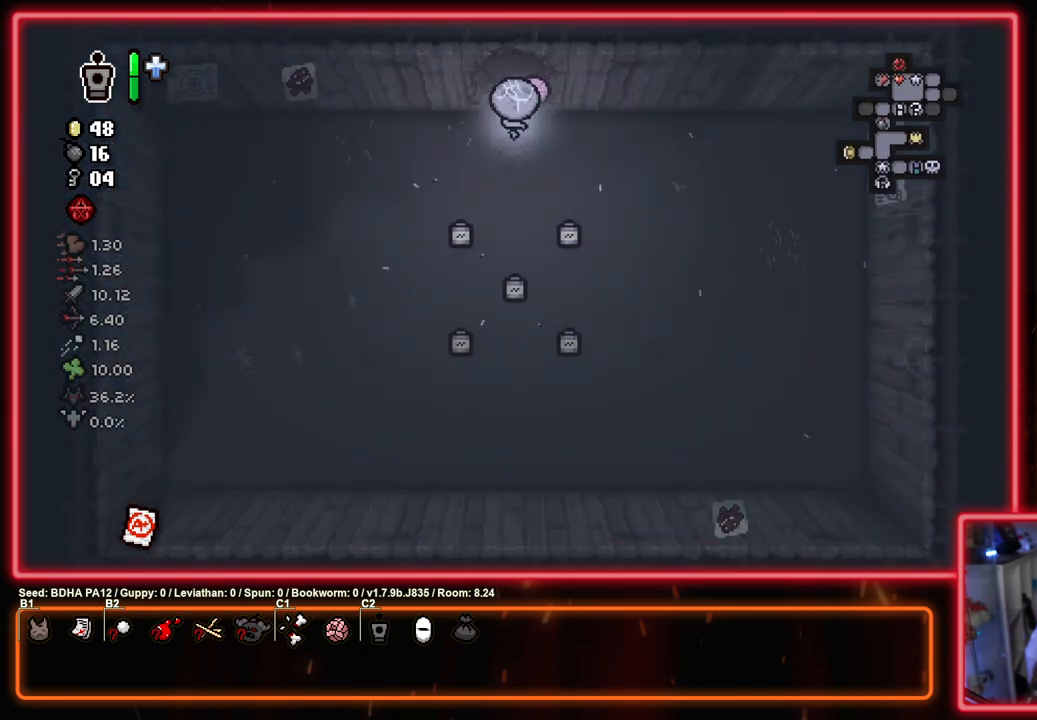
{"buttons": [], "left_stick": "up-right", "right_stick": "center", "events": [[367, "left_stick", "up-right"]]}
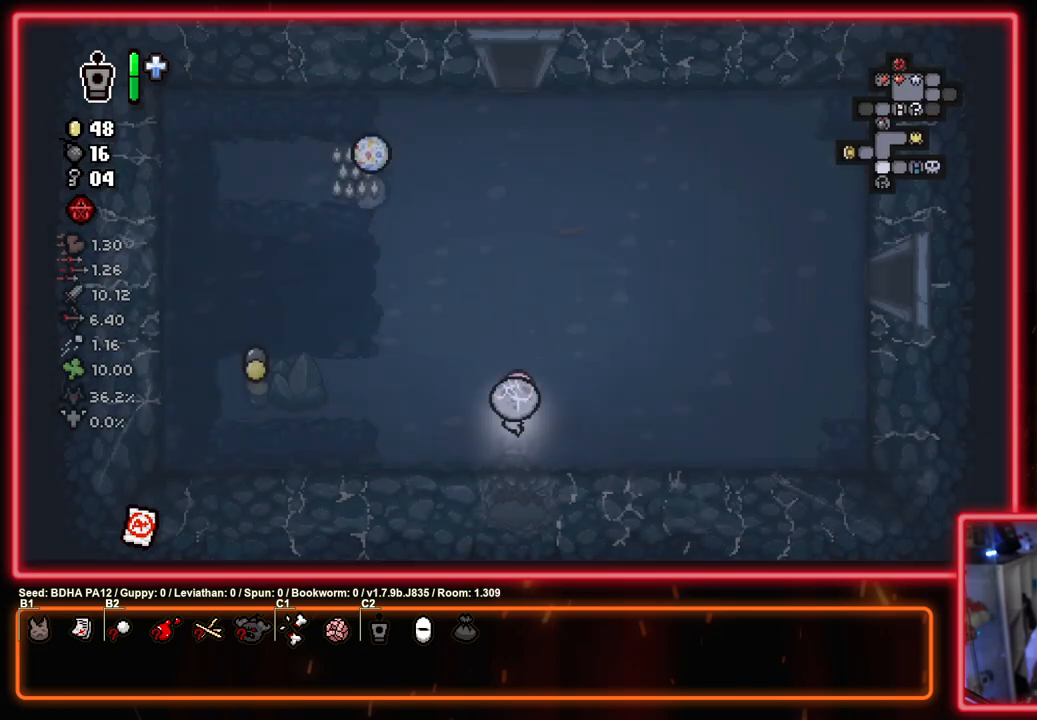
{"buttons": ["SELECT"], "left_stick": "up-right", "right_stick": "center", "events": [[100, "SELECT", "down"]]}
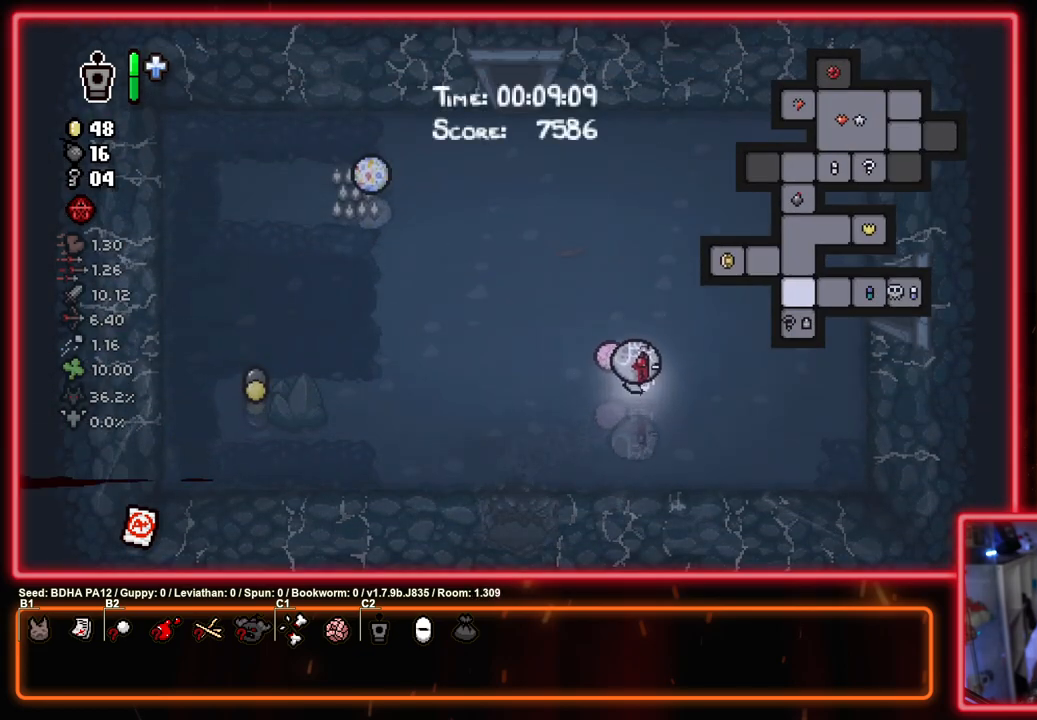
{"buttons": [], "left_stick": "up-right", "right_stick": "center", "events": [[17, "SELECT", "up"]]}
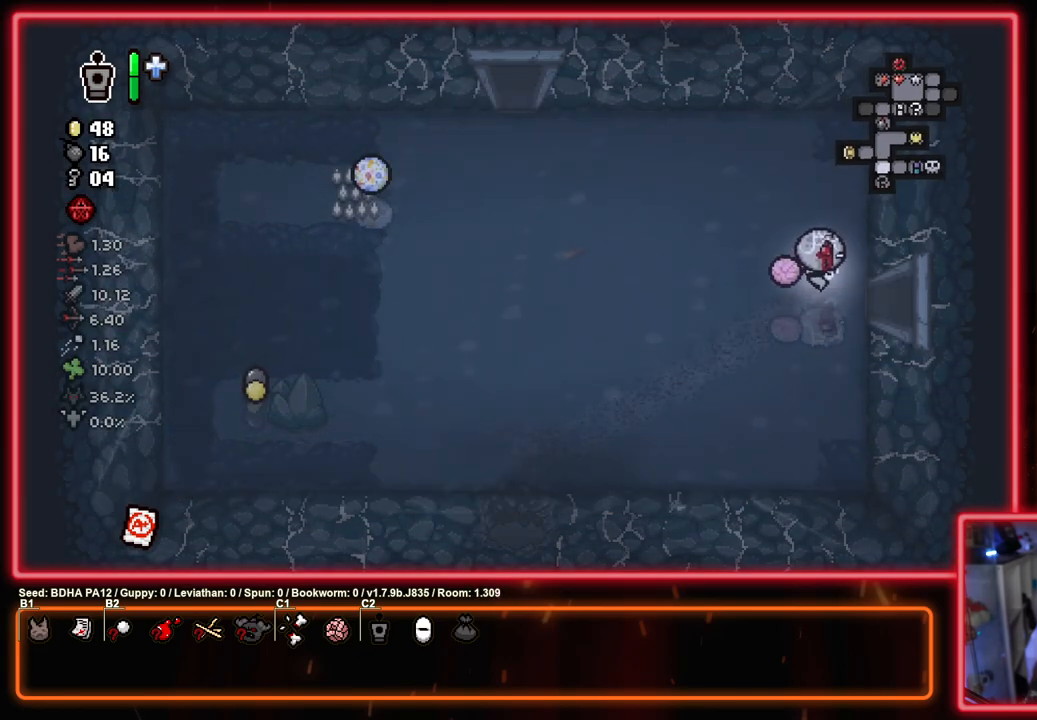
{"buttons": [], "left_stick": "right", "right_stick": "center", "events": [[33, "left_stick", "right"], [233, "left_stick", "center"], [500, "left_stick", "right"]]}
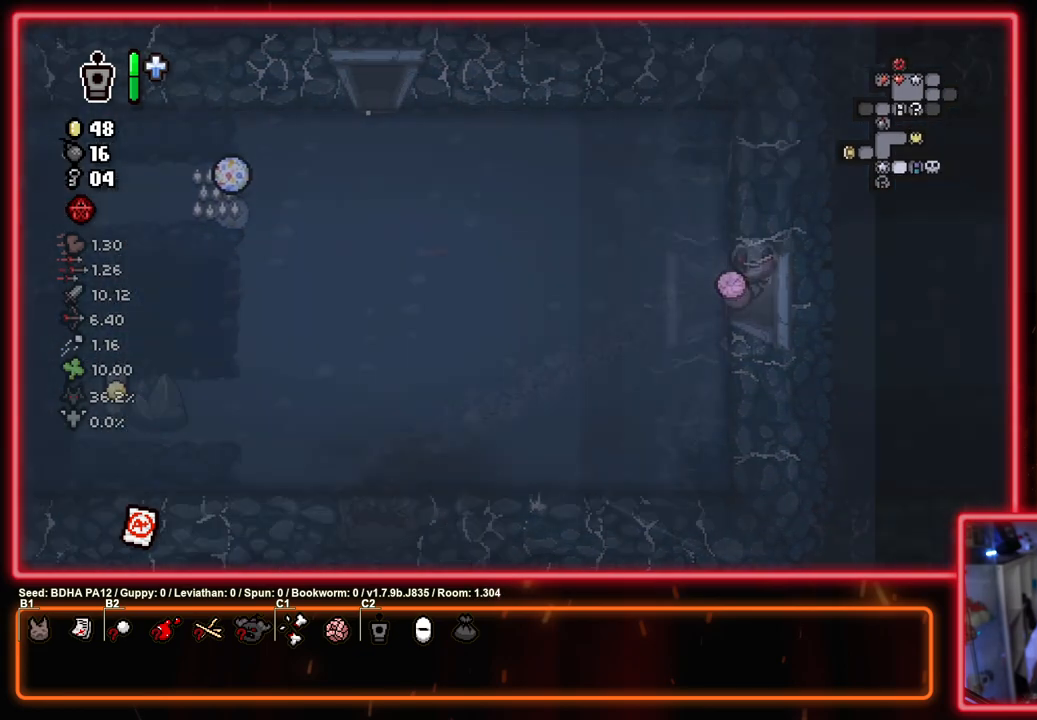
{"buttons": [], "left_stick": "right", "right_stick": "center", "events": []}
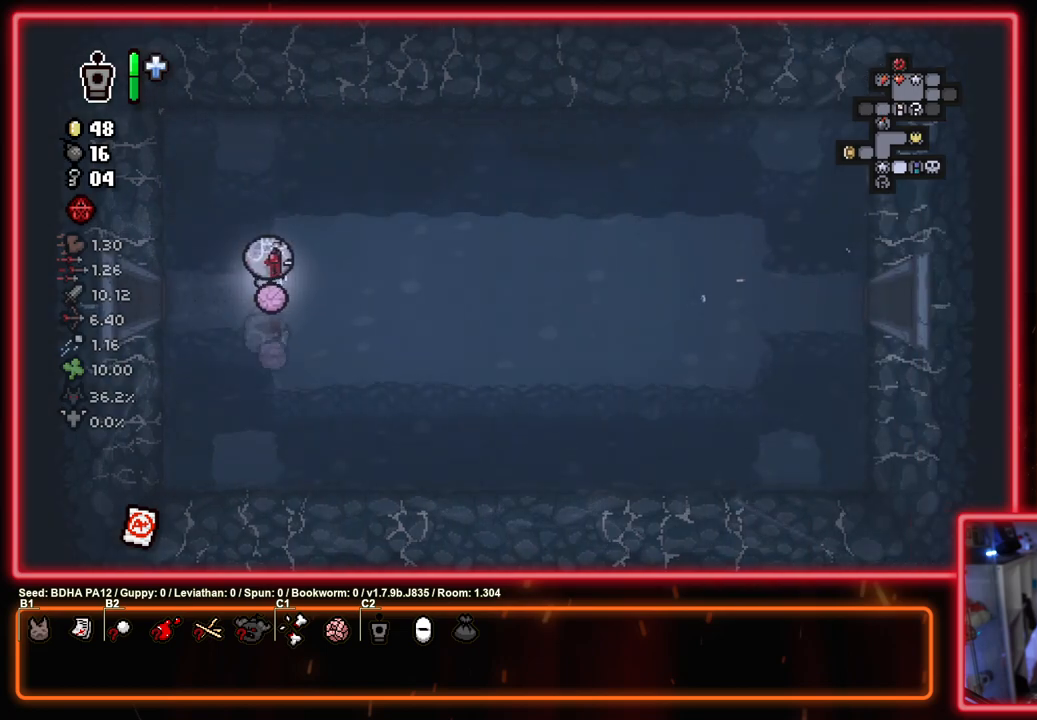
{"buttons": [], "left_stick": "right", "right_stick": "center", "events": []}
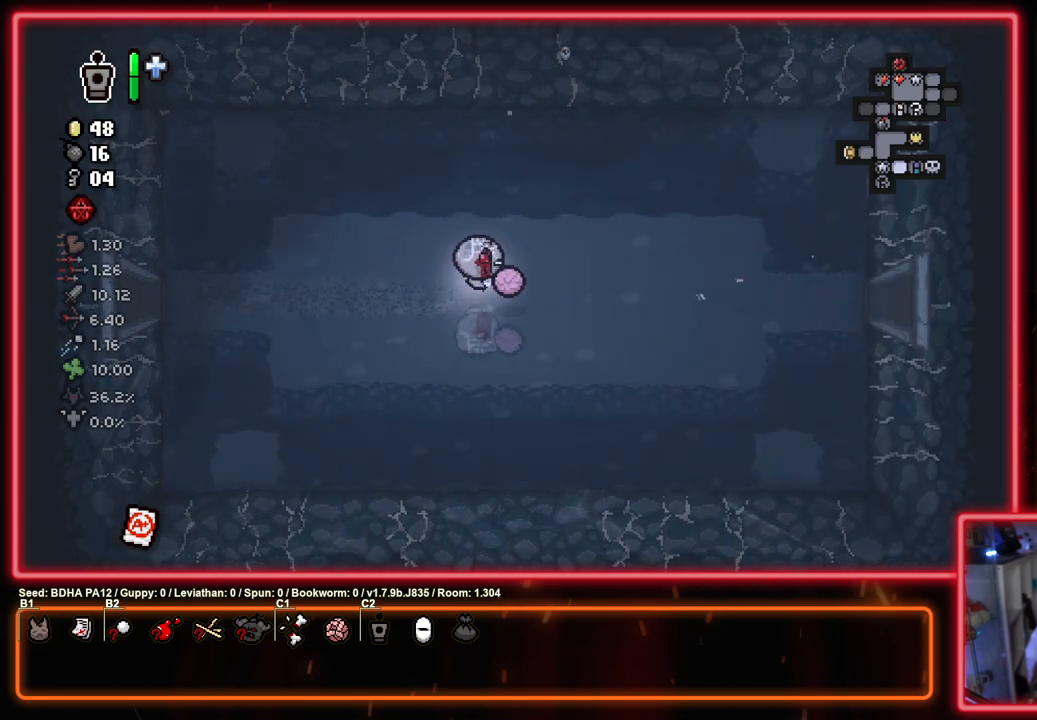
{"buttons": [], "left_stick": "right", "right_stick": "center", "events": []}
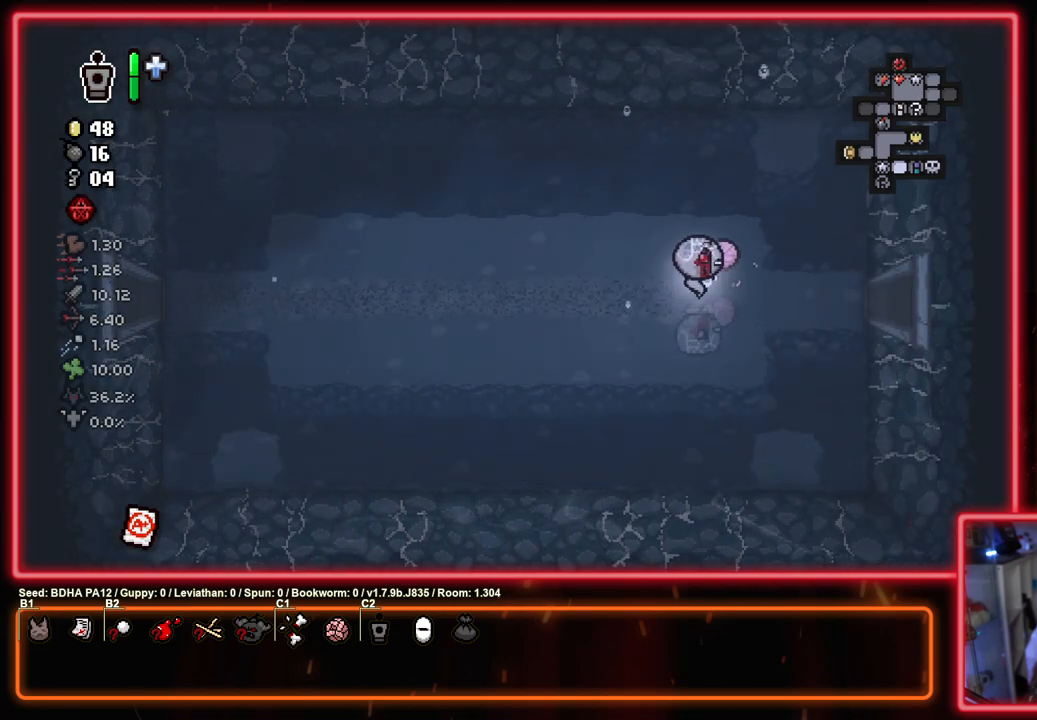
{"buttons": [], "left_stick": "center", "right_stick": "center", "events": [[483, "left_stick", "center"]]}
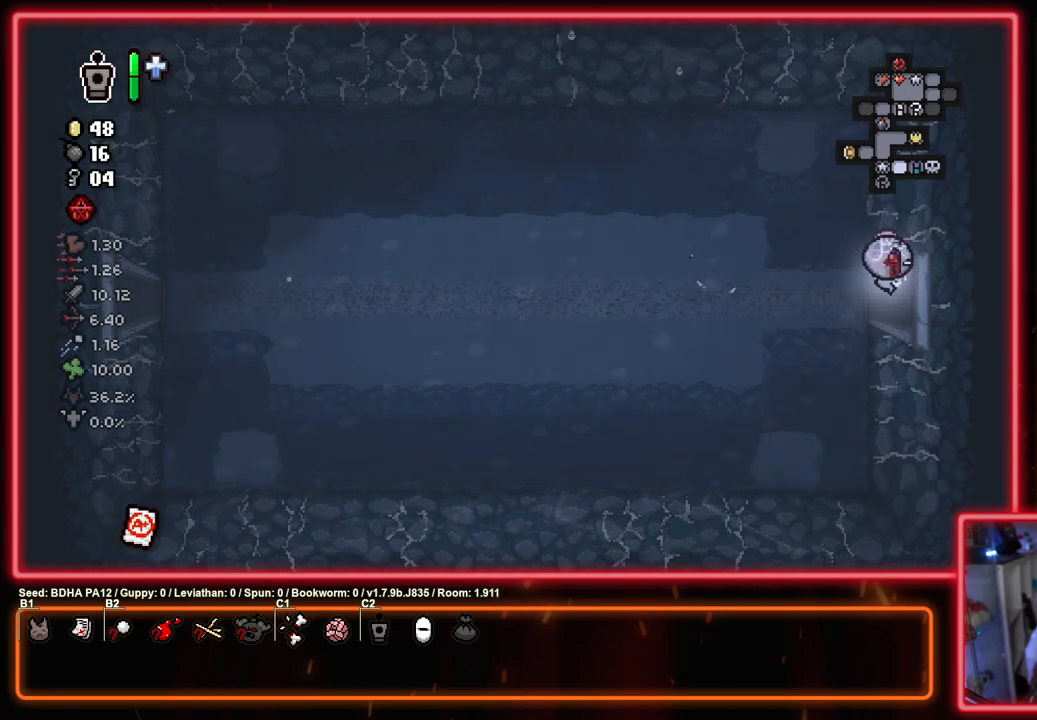
{"buttons": [], "left_stick": "right", "right_stick": "center", "events": [[200, "left_stick", "right"]]}
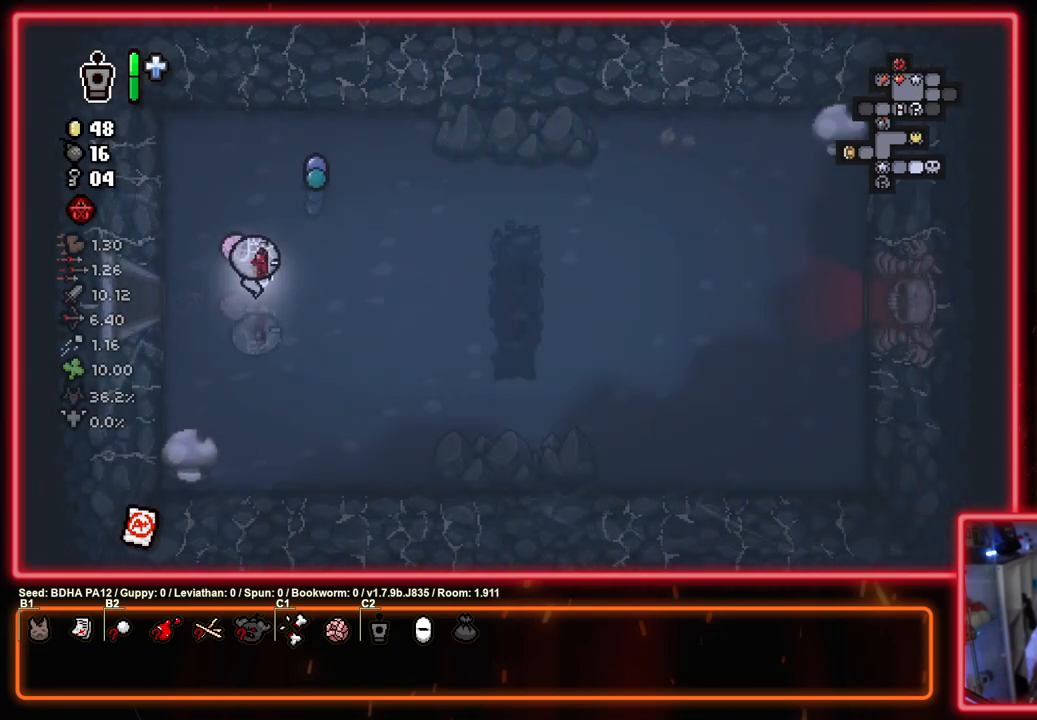
{"buttons": [], "left_stick": "right", "right_stick": "center", "events": []}
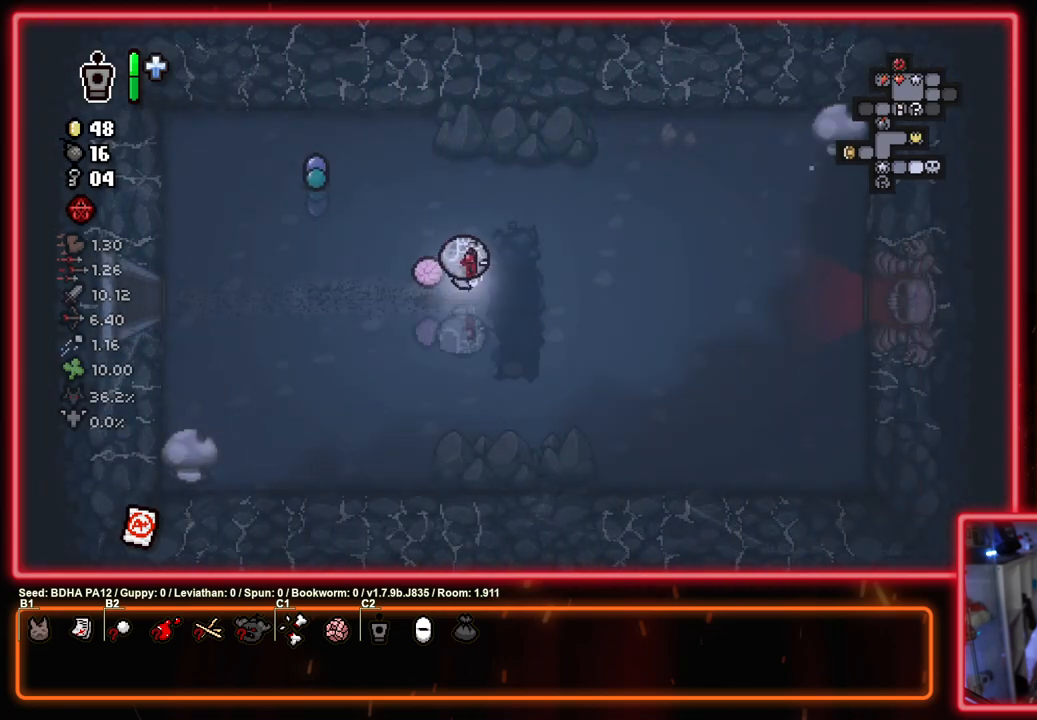
{"buttons": [], "left_stick": "right", "right_stick": "center", "events": []}
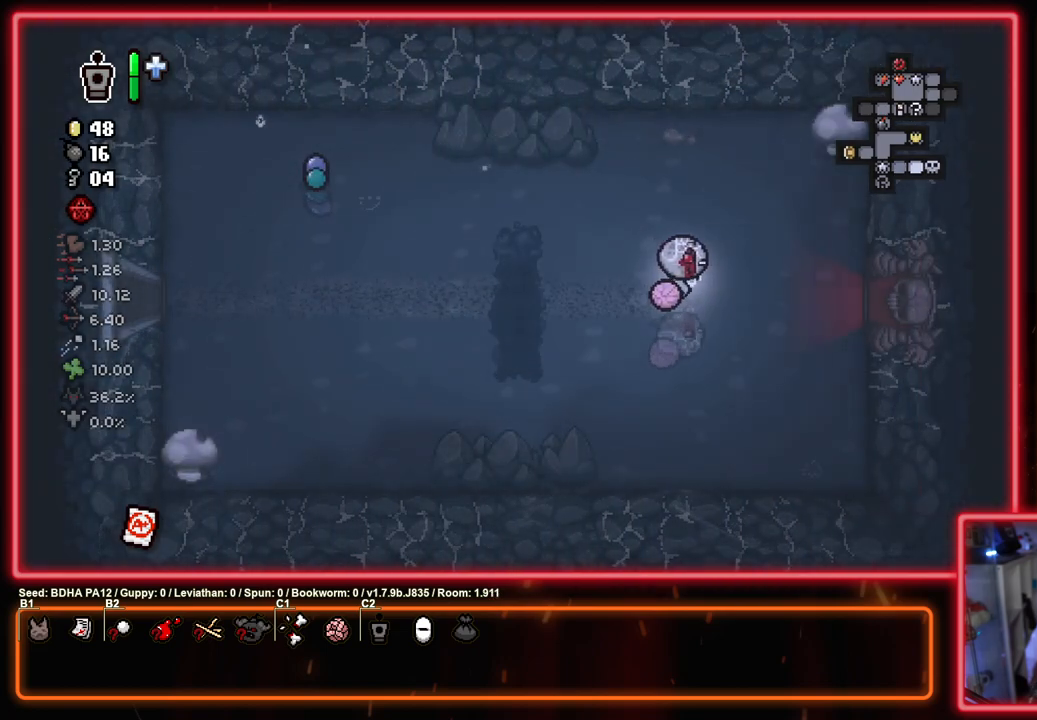
{"buttons": [], "left_stick": "right", "right_stick": "center", "events": []}
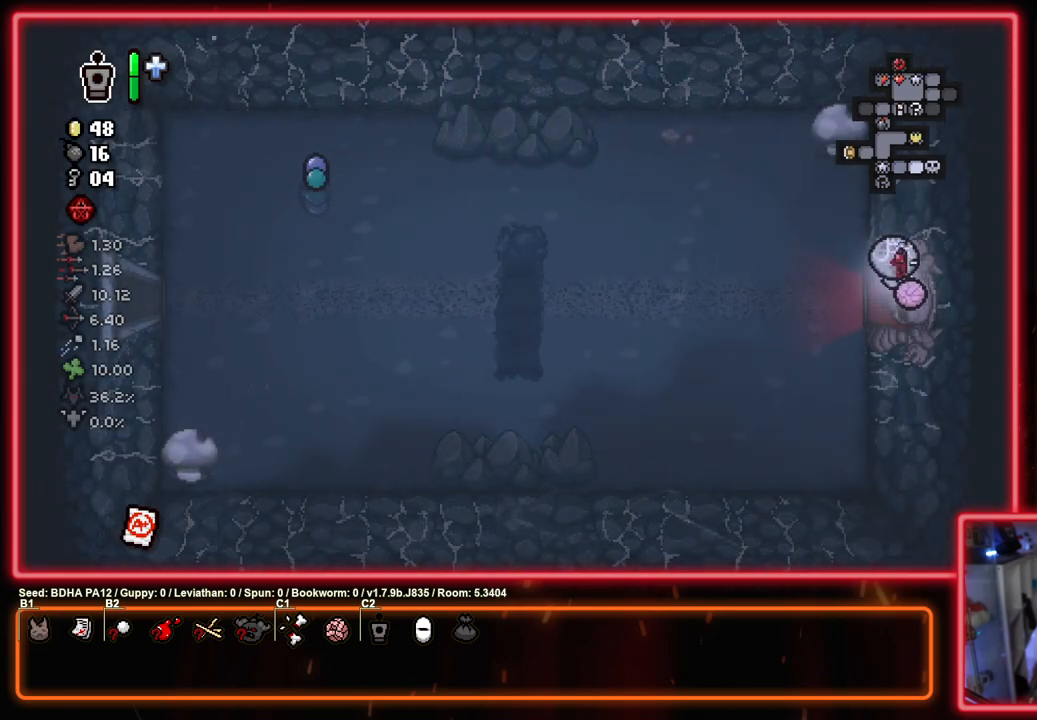
{"buttons": [], "left_stick": "right", "right_stick": "center", "events": [[67, "left_stick", "center"], [367, "left_stick", "right"]]}
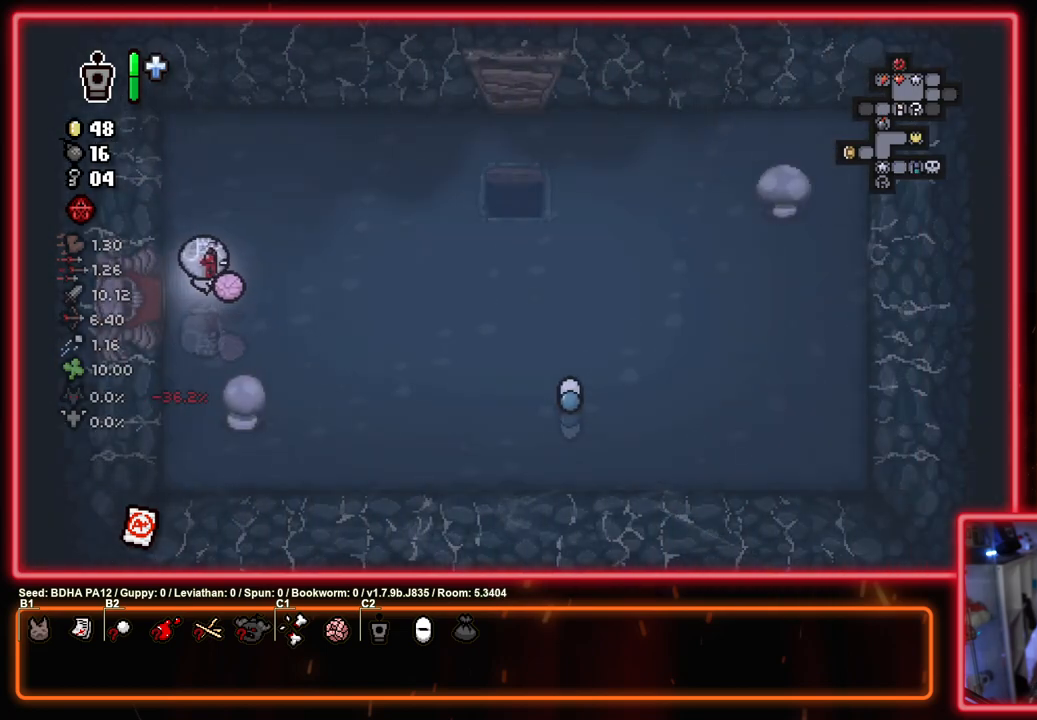
{"buttons": [], "left_stick": "up-right", "right_stick": "center", "events": [[400, "left_stick", "up-right"]]}
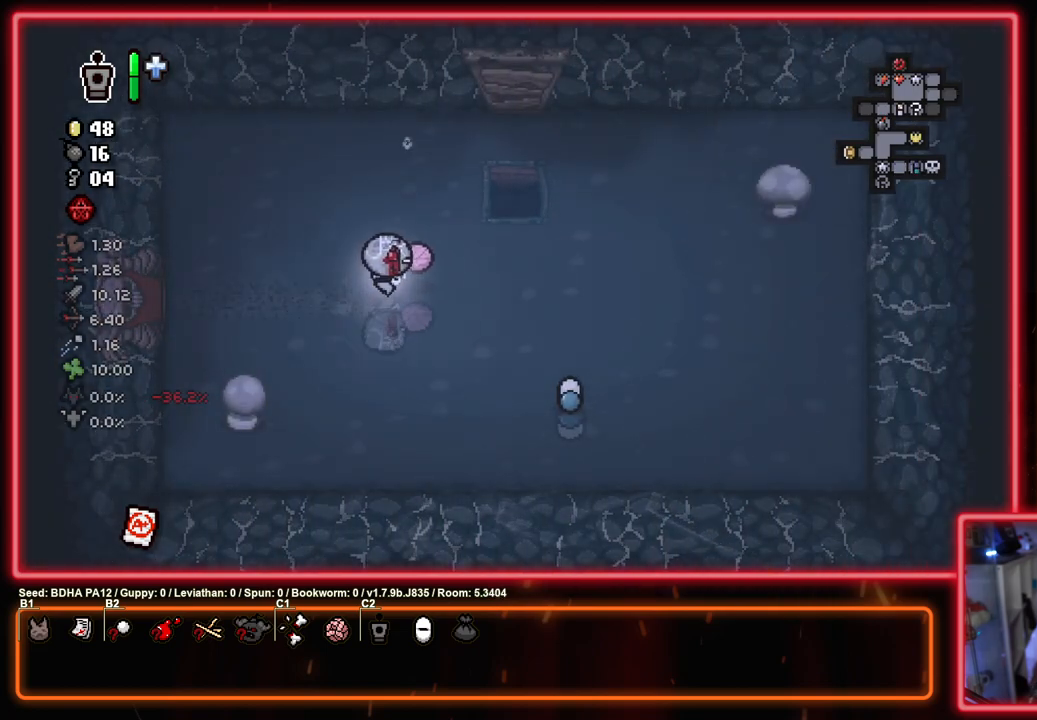
{"buttons": [], "left_stick": "center", "right_stick": "center", "events": [[433, "left_stick", "center"]]}
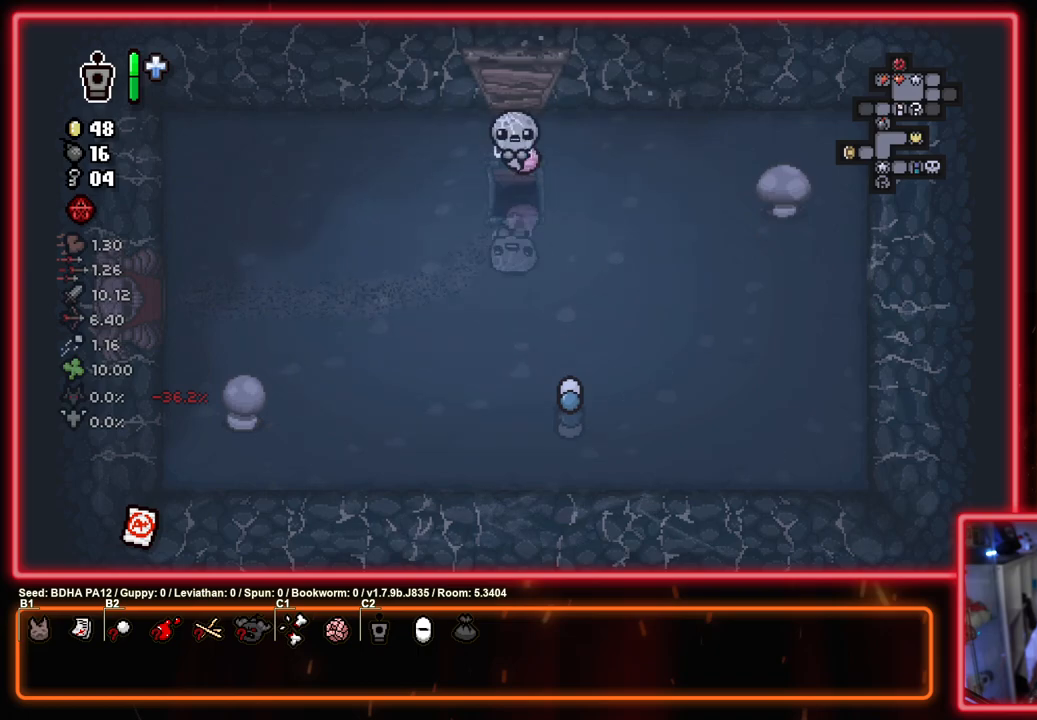
{"buttons": [], "left_stick": "center", "right_stick": "center", "events": []}
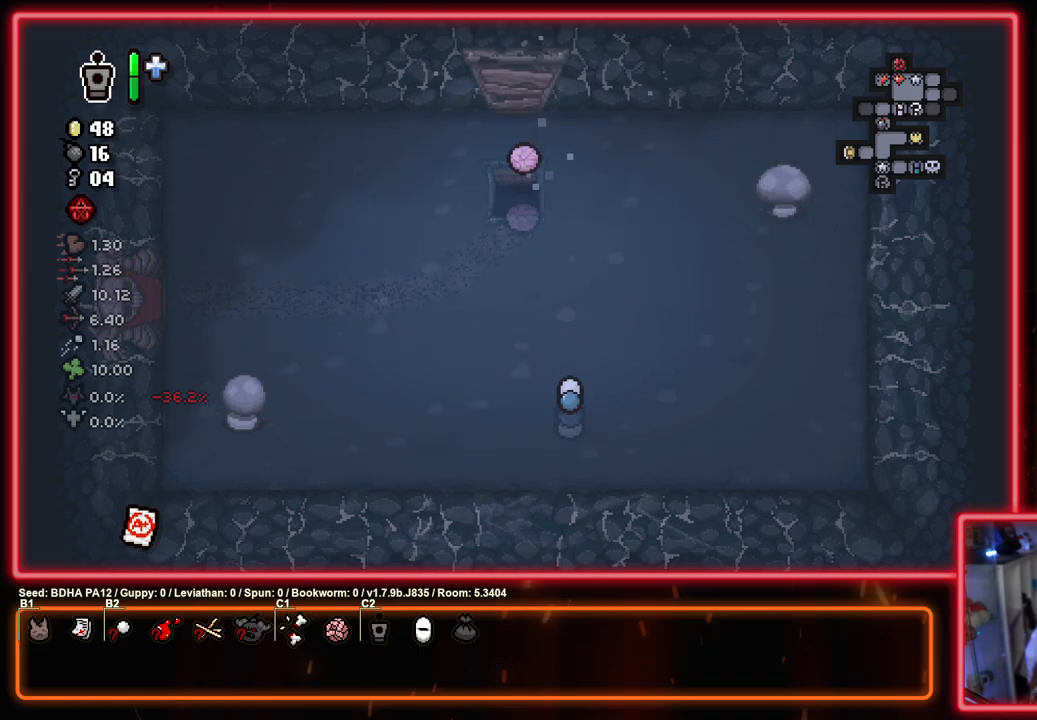
{"buttons": [], "left_stick": "center", "right_stick": "center", "events": []}
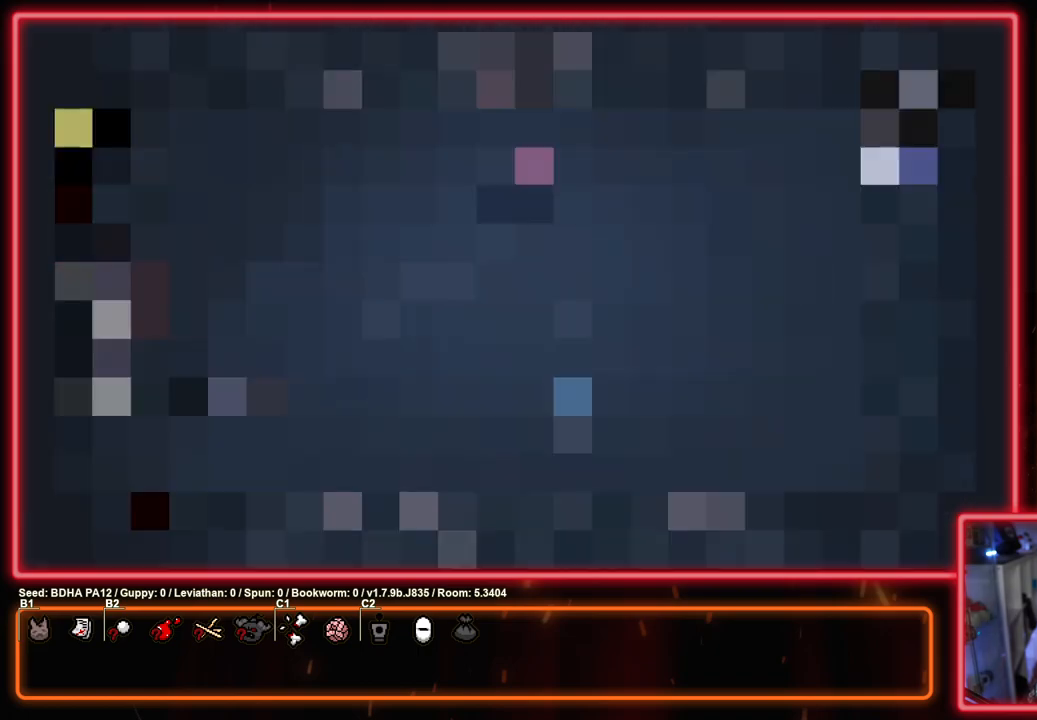
{"buttons": ["CROSS"], "left_stick": "center", "right_stick": "center", "events": [[250, "CROSS", "down"], [383, "CROSS", "up"], [450, "CROSS", "down"]]}
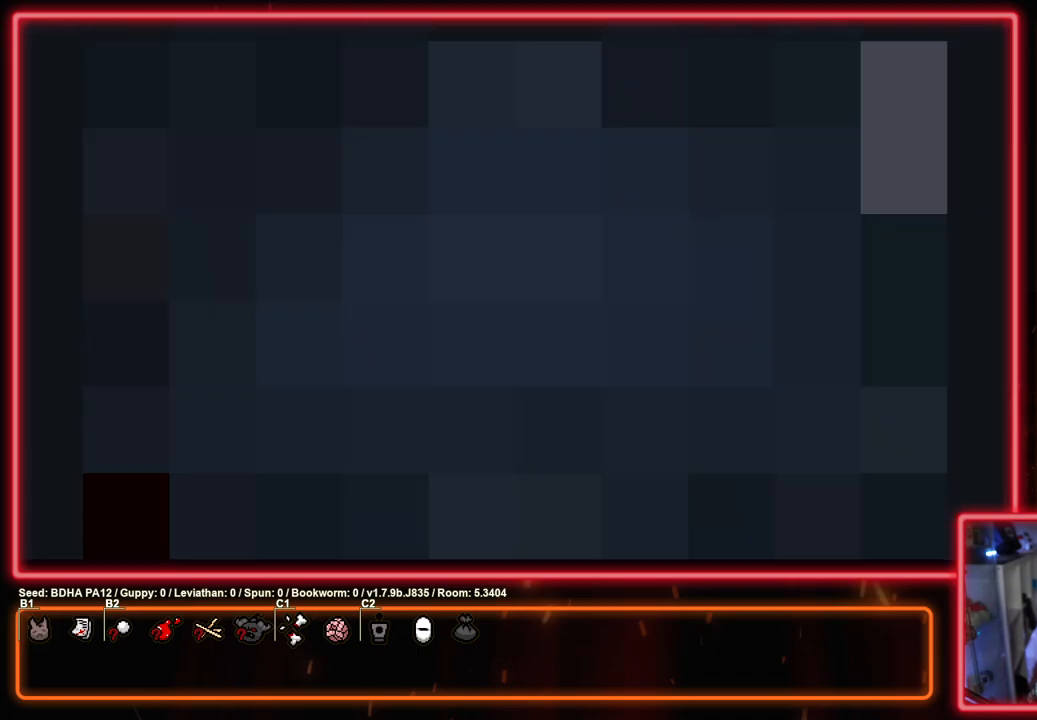
{"buttons": [], "left_stick": "center", "right_stick": "center", "events": [[67, "CROSS", "up"], [200, "CROSS", "down"], [283, "CROSS", "up"], [450, "CROSS", "down"], [500, "CROSS", "up"]]}
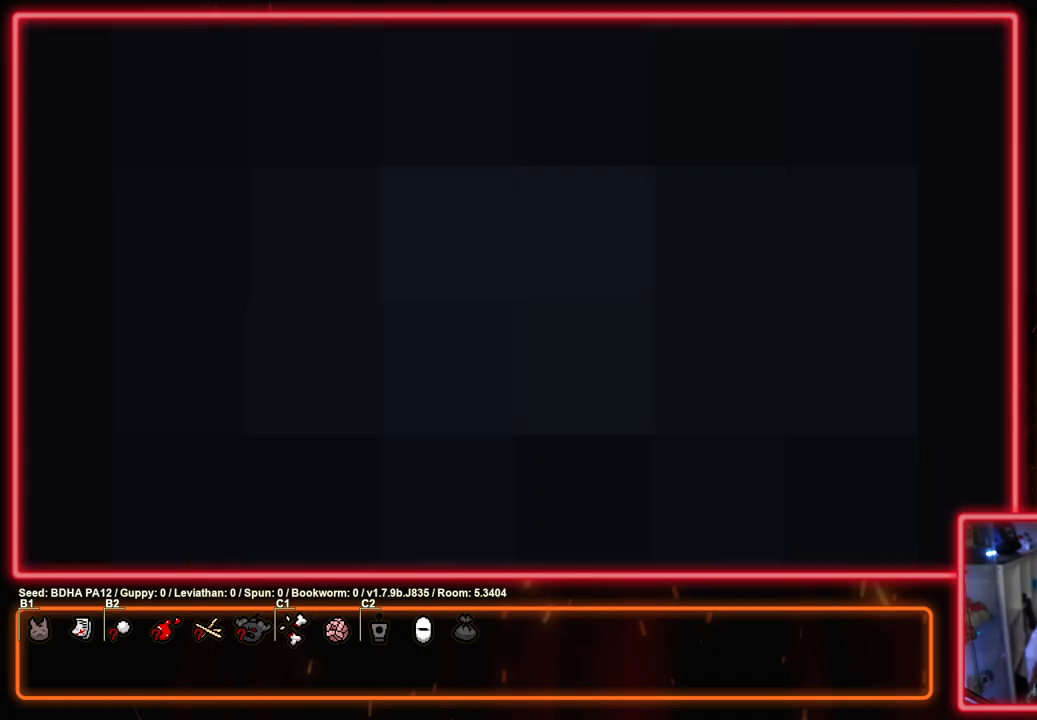
{"buttons": [], "left_stick": "center", "right_stick": "center", "events": [[133, "CROSS", "down"], [233, "CROSS", "up"], [333, "CROSS", "down"], [417, "CROSS", "up"]]}
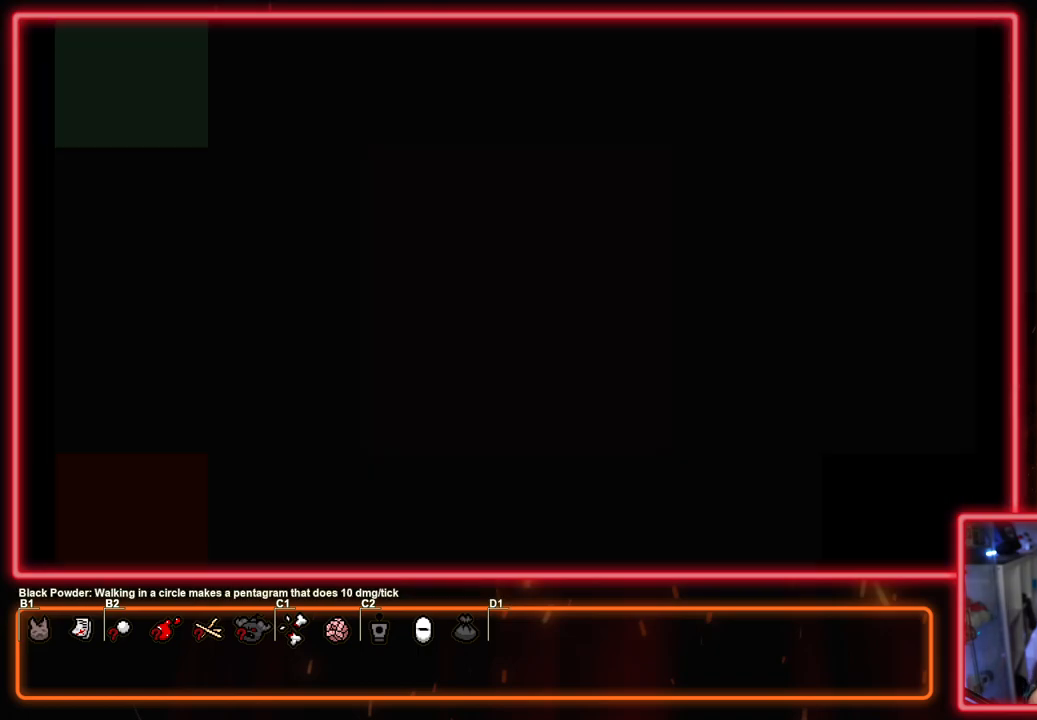
{"buttons": ["CROSS", "CIRCLE"], "left_stick": "center", "right_stick": "center", "events": [[17, "CROSS", "down"], [133, "CROSS", "up"], [417, "CIRCLE", "down"], [417, "CROSS", "down"]]}
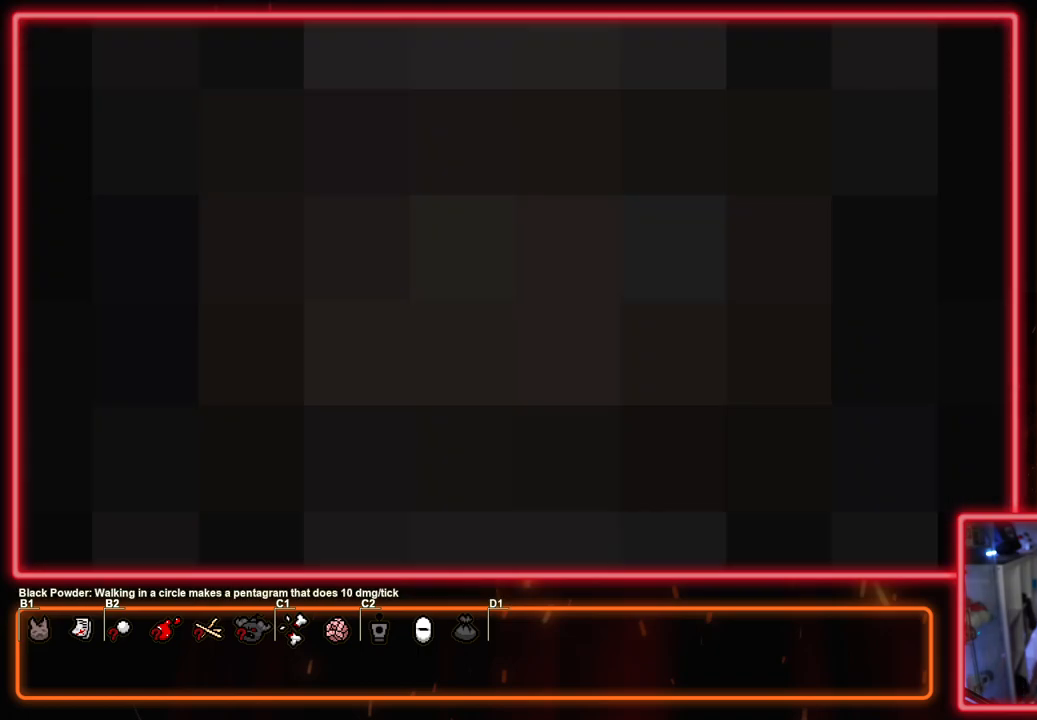
{"buttons": ["CIRCLE"], "left_stick": "center", "right_stick": "center", "events": [[100, "CROSS", "up"], [167, "CIRCLE", "up"], [383, "CIRCLE", "down"]]}